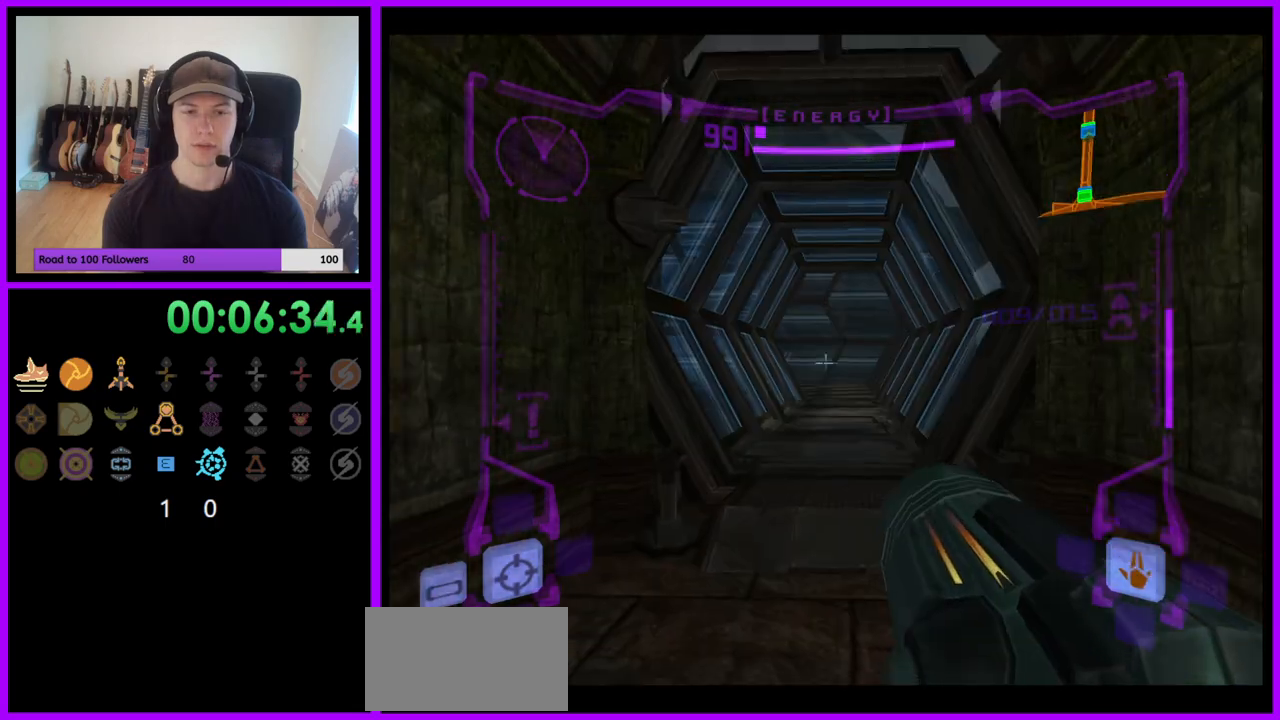
Gameplay with a controller (Nintendo layout); each line is a JSON object with the inputs held at the frame after it. "events" lists button and stick changes between this image and that frame as [ms after this image, input, new state], when the widget could be followed in between. Not read: L3 R3.
{"buttons": ["L1"], "left_stick": "up", "right_stick": "center", "events": []}
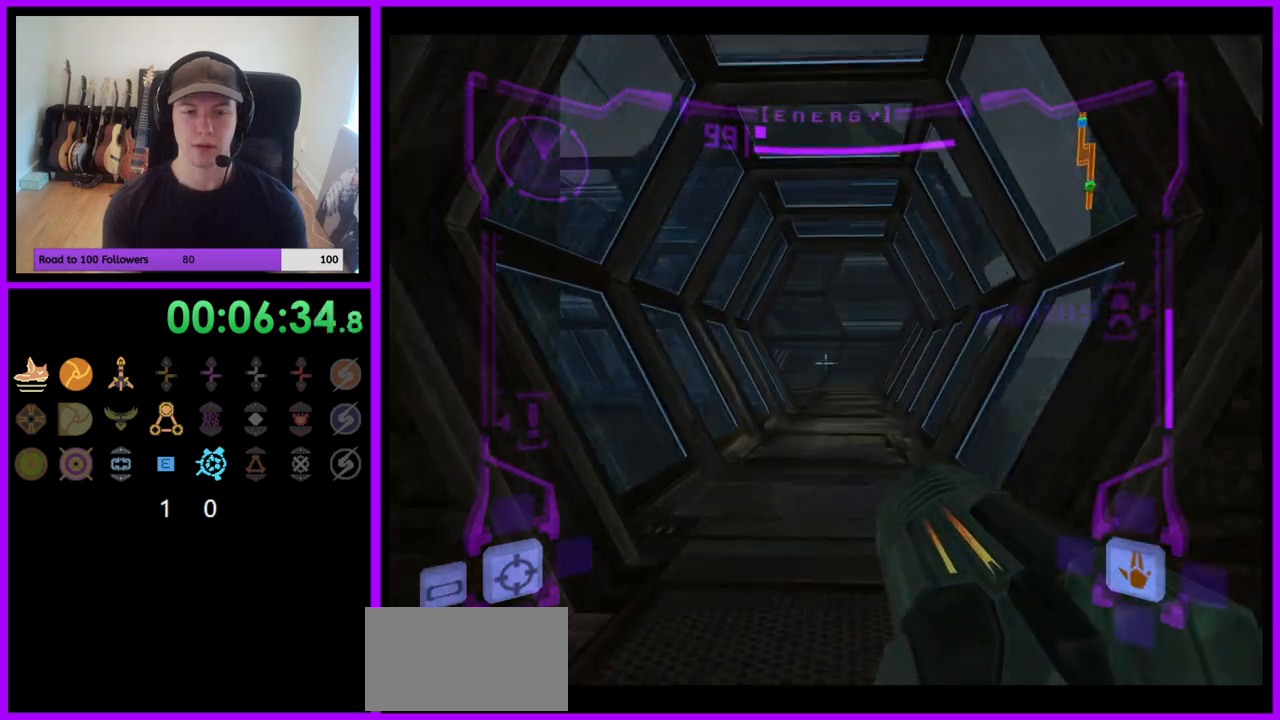
{"buttons": ["L1"], "left_stick": "up", "right_stick": "center", "events": [[300, "B", "down"], [400, "B", "up"]]}
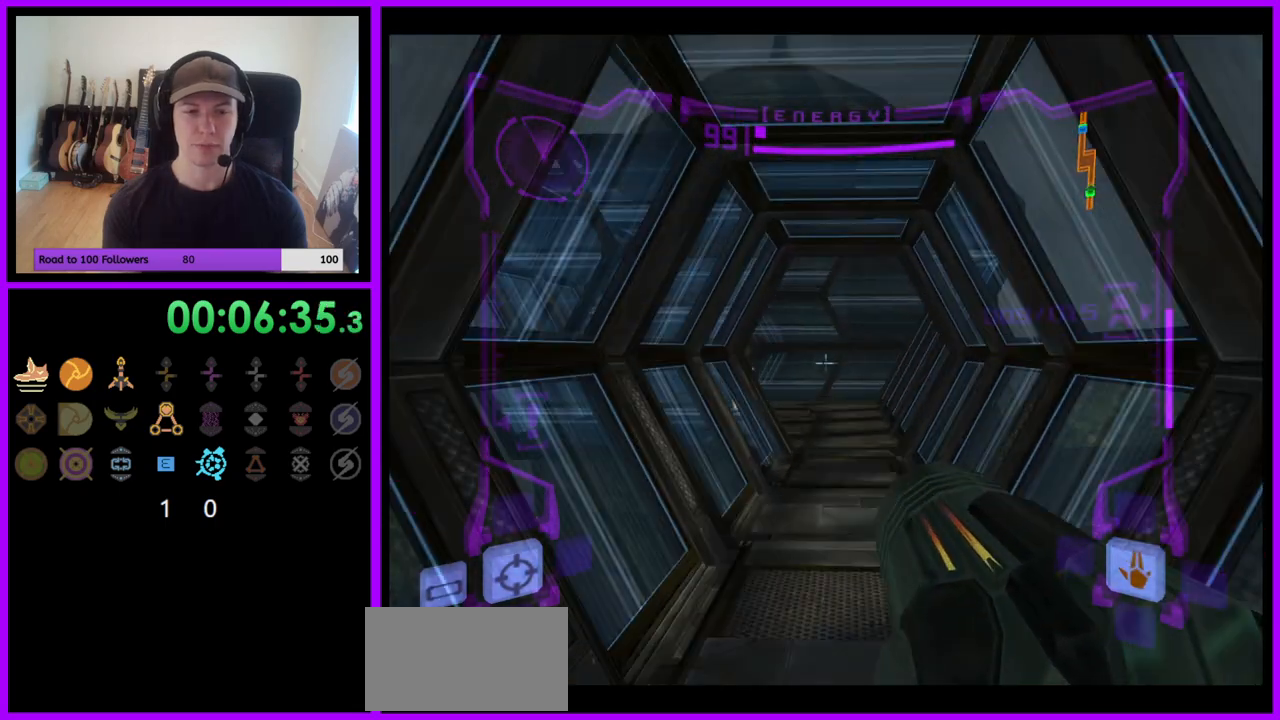
{"buttons": ["R1"], "left_stick": "up-left", "right_stick": "center", "events": [[83, "L1", "up"], [167, "R1", "down"], [267, "R1", "up"], [333, "left_stick", "up-left"], [350, "R1", "down"]]}
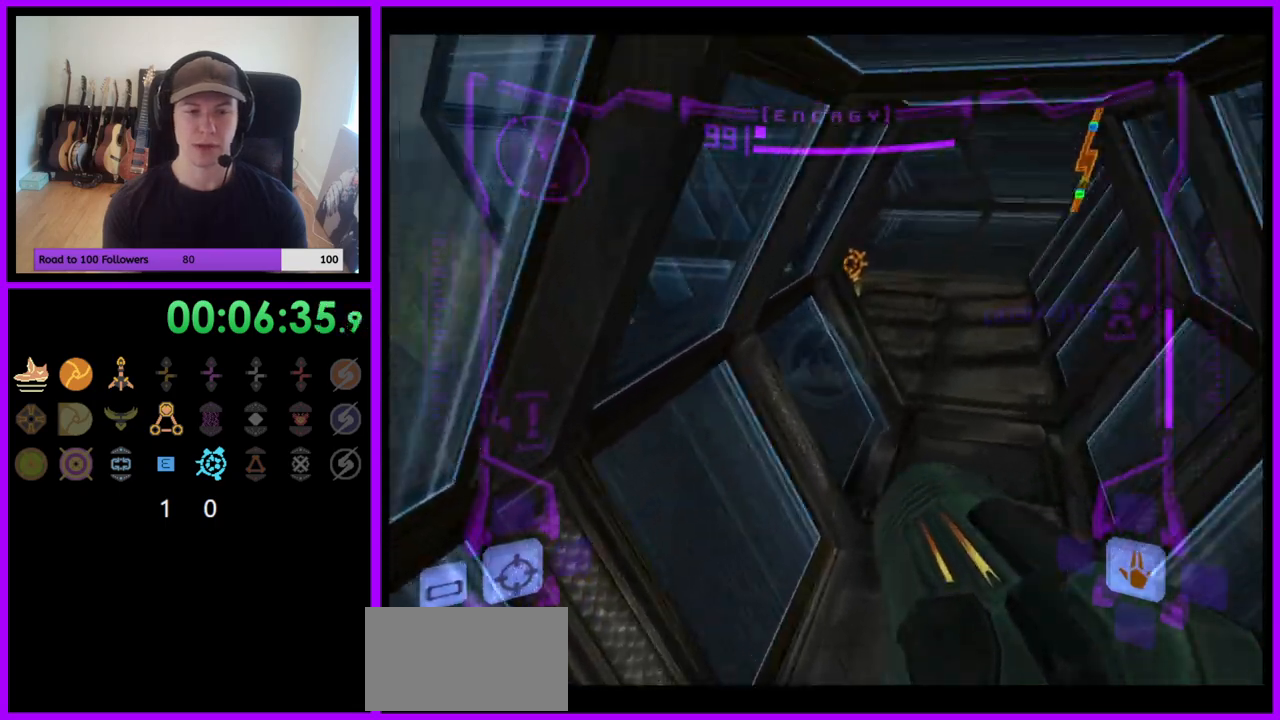
{"buttons": ["L1"], "left_stick": "up-left", "right_stick": "center", "events": [[50, "R1", "up"], [350, "L1", "down"], [400, "B", "down"], [467, "B", "up"]]}
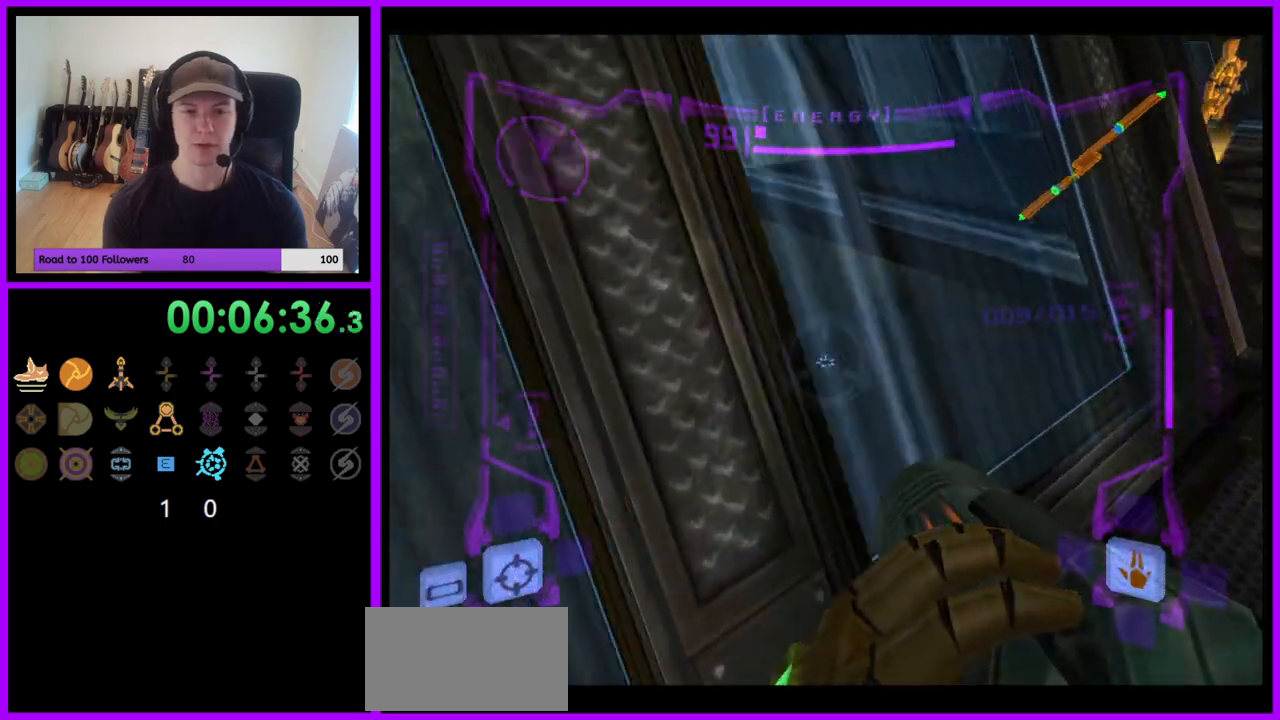
{"buttons": [], "left_stick": "up-right", "right_stick": "center", "events": [[17, "L1", "up"], [100, "R1", "down"], [167, "left_stick", "up-right"], [350, "R1", "up"]]}
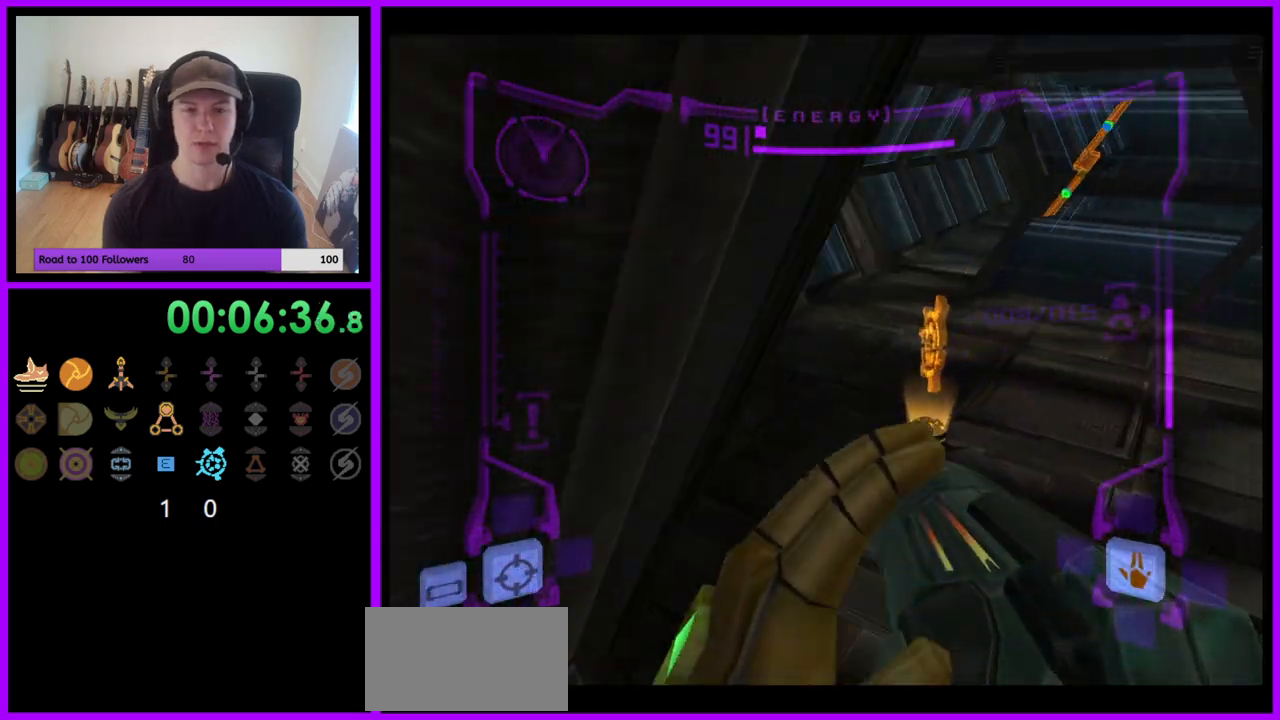
{"buttons": ["L1"], "left_stick": "up-left", "right_stick": "center", "events": [[217, "left_stick", "up"], [433, "L1", "down"], [467, "left_stick", "up-left"]]}
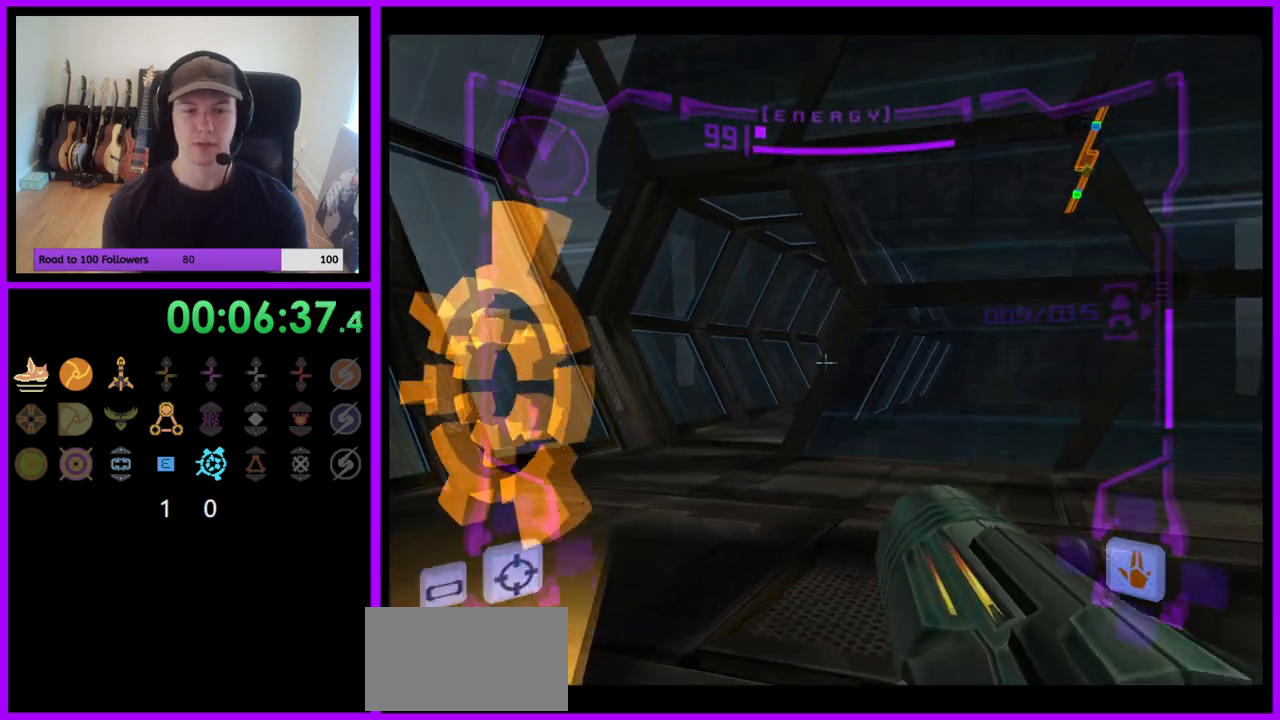
{"buttons": [], "left_stick": "up-right", "right_stick": "center", "events": [[33, "B", "down"], [150, "B", "up"], [283, "L1", "up"], [317, "left_stick", "up"], [467, "left_stick", "up-right"]]}
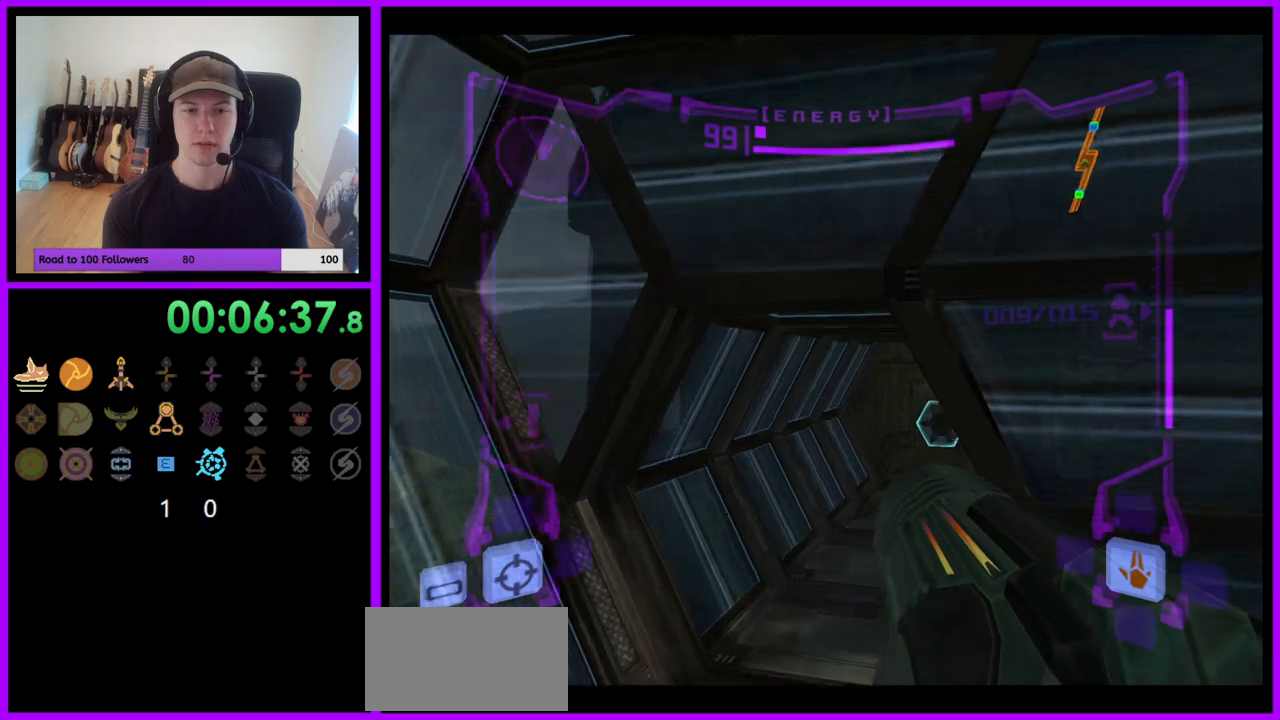
{"buttons": [], "left_stick": "up", "right_stick": "center", "events": [[250, "left_stick", "up"]]}
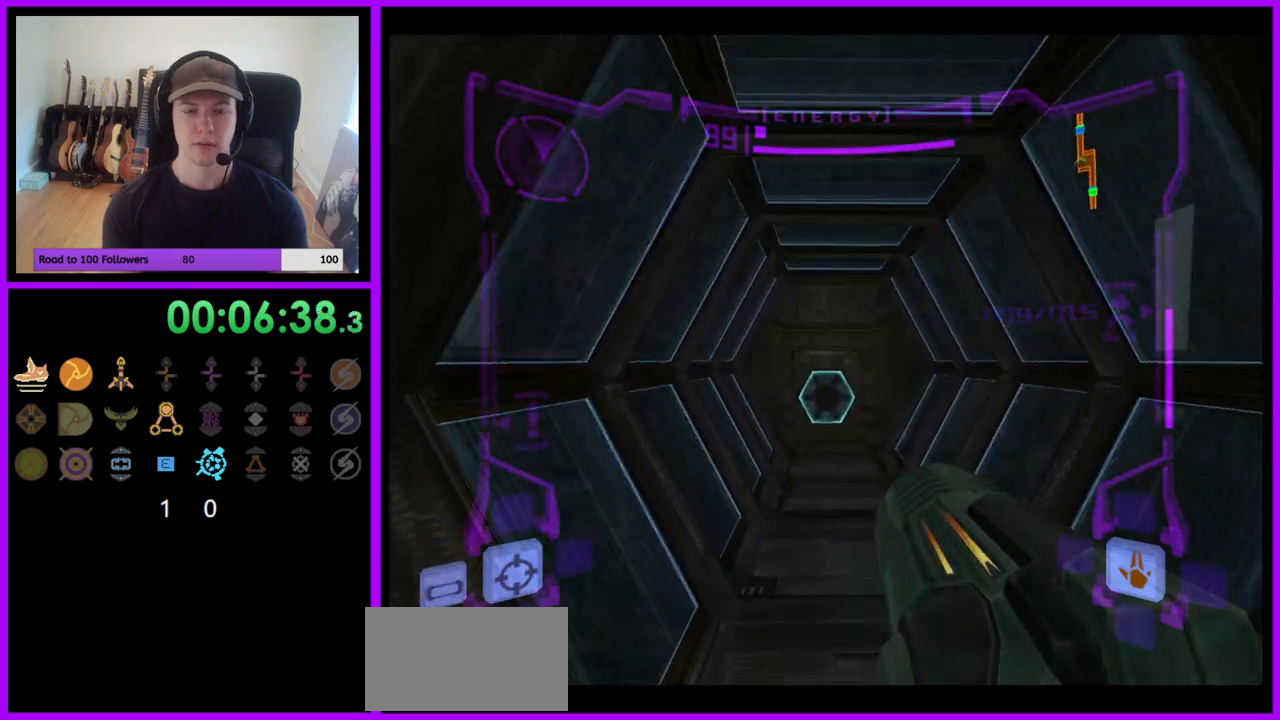
{"buttons": ["L1"], "left_stick": "up", "right_stick": "center", "events": [[83, "L1", "down"], [150, "A", "down"], [200, "A", "up"], [267, "left_stick", "up-right"], [367, "left_stick", "up"]]}
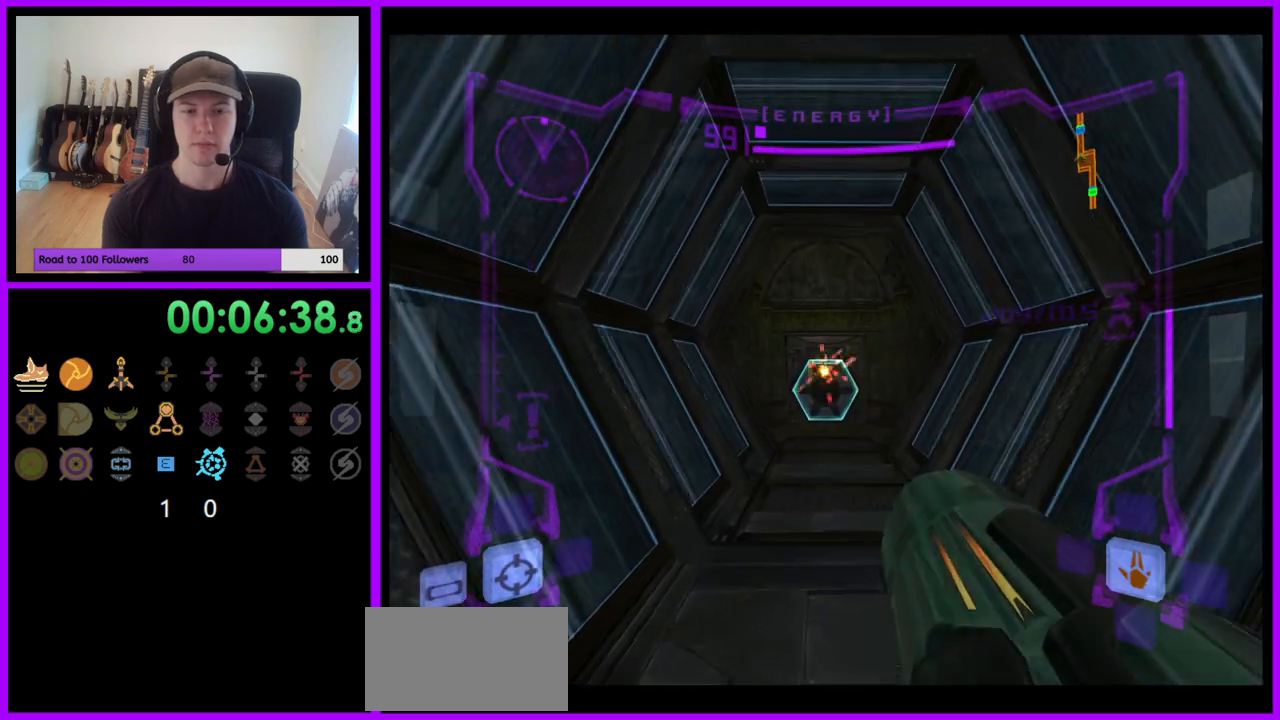
{"buttons": [], "left_stick": "up", "right_stick": "center", "events": [[133, "B", "down"], [217, "B", "up"], [350, "L1", "up"]]}
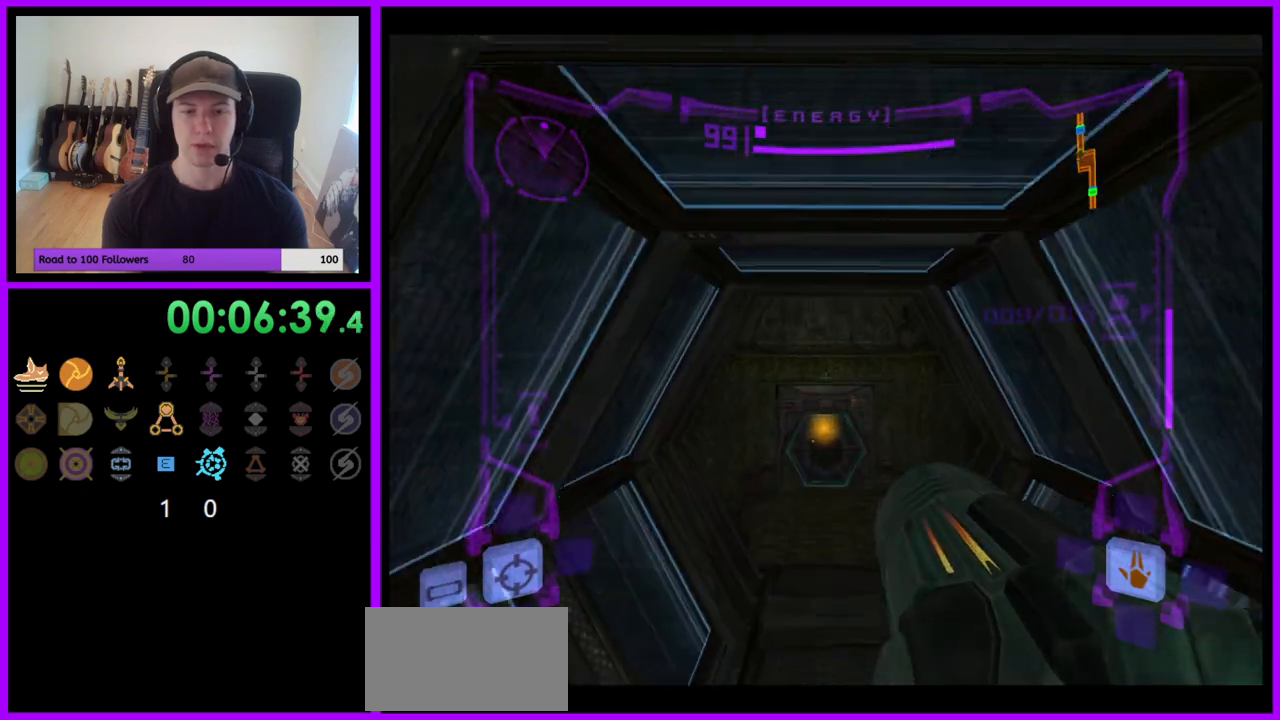
{"buttons": [], "left_stick": "up", "right_stick": "center", "events": []}
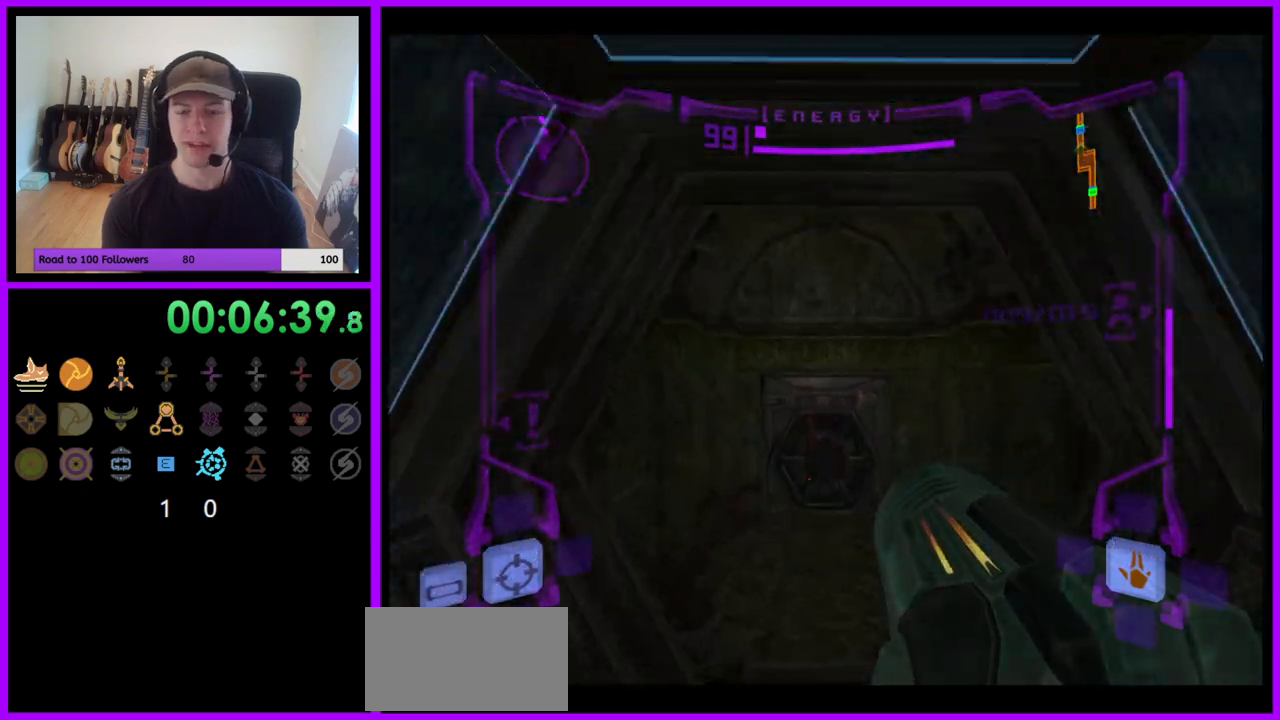
{"buttons": [], "left_stick": "up", "right_stick": "center", "events": []}
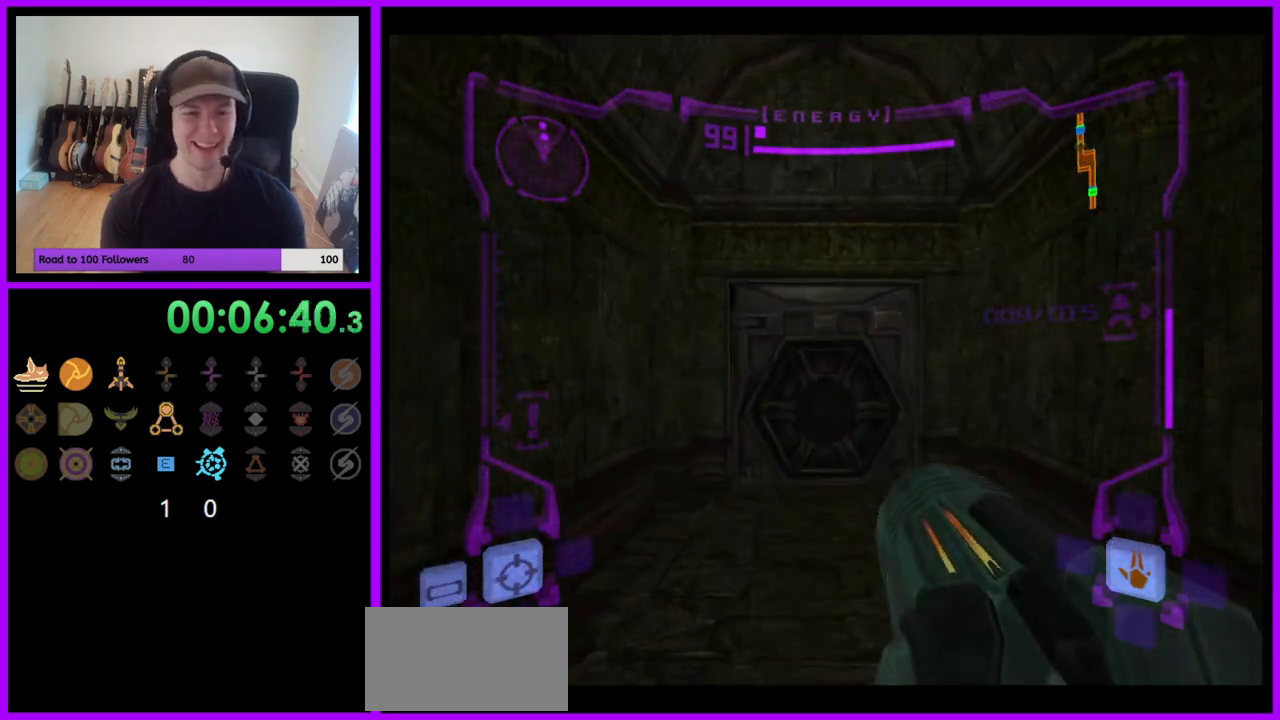
{"buttons": [], "left_stick": "up", "right_stick": "center", "events": []}
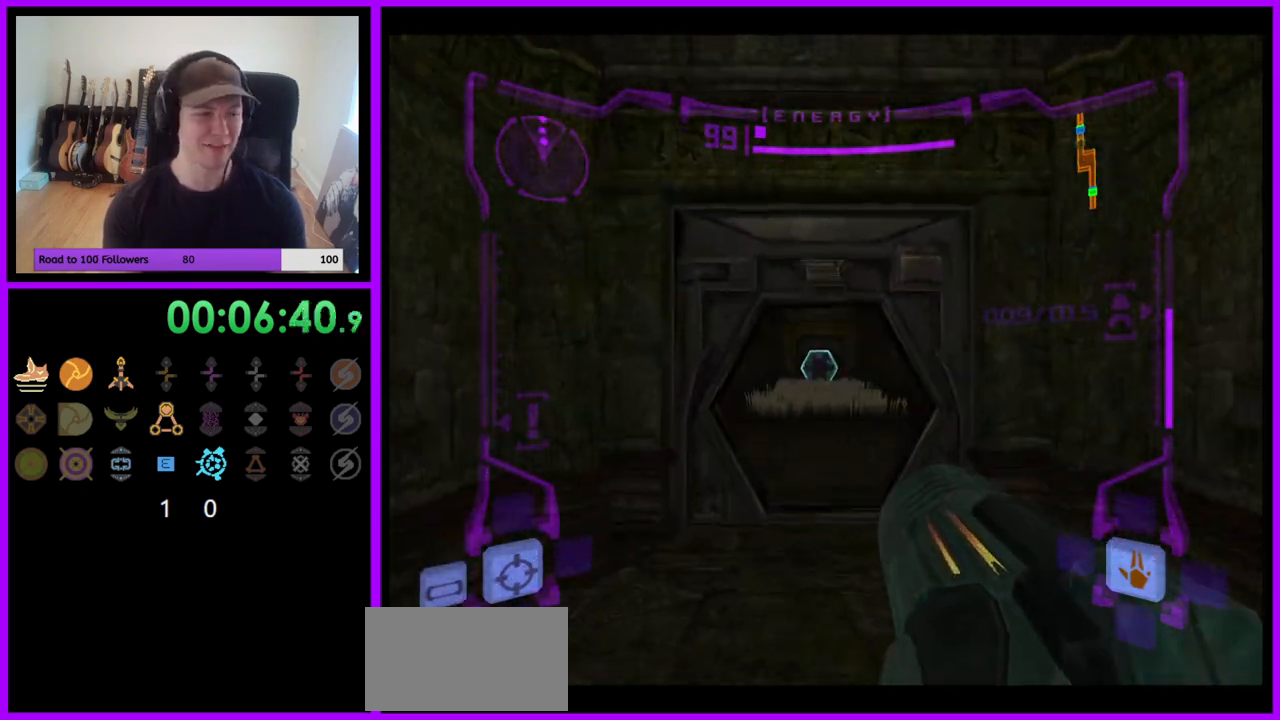
{"buttons": ["L1"], "left_stick": "up", "right_stick": "center", "events": [[450, "L1", "down"]]}
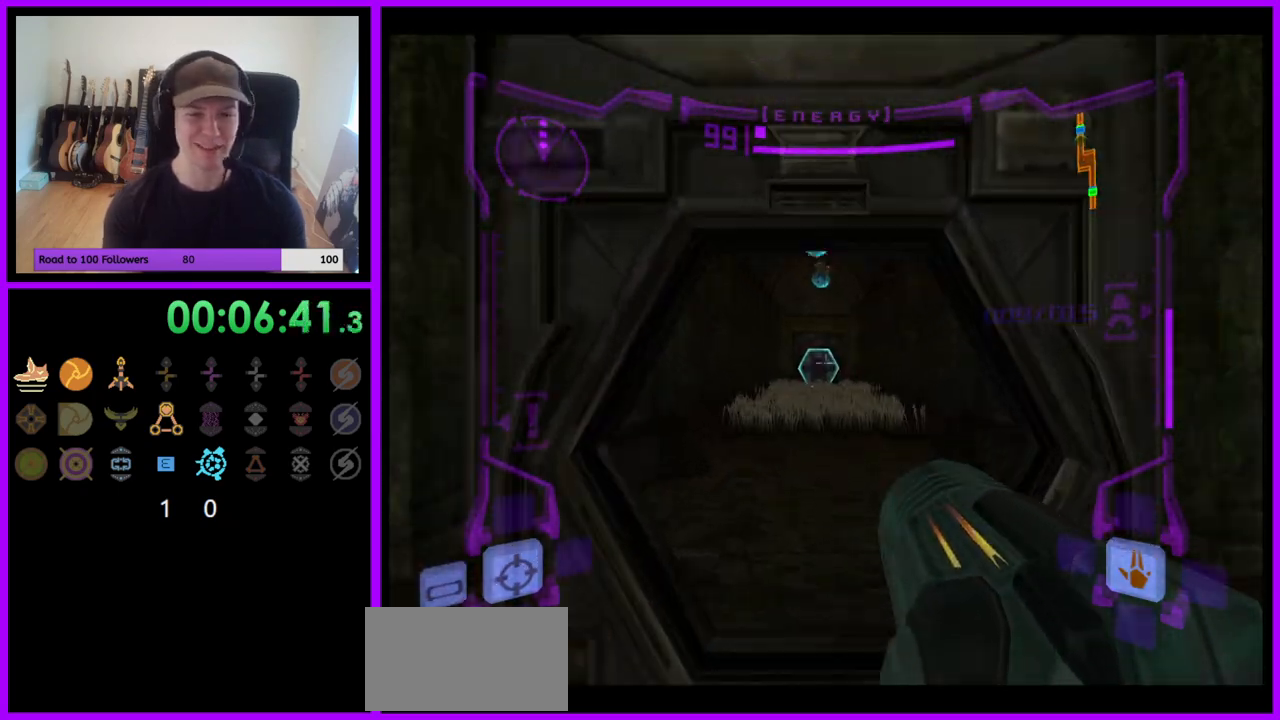
{"buttons": ["L1"], "left_stick": "up", "right_stick": "center", "events": [[33, "A", "down"], [117, "A", "up"]]}
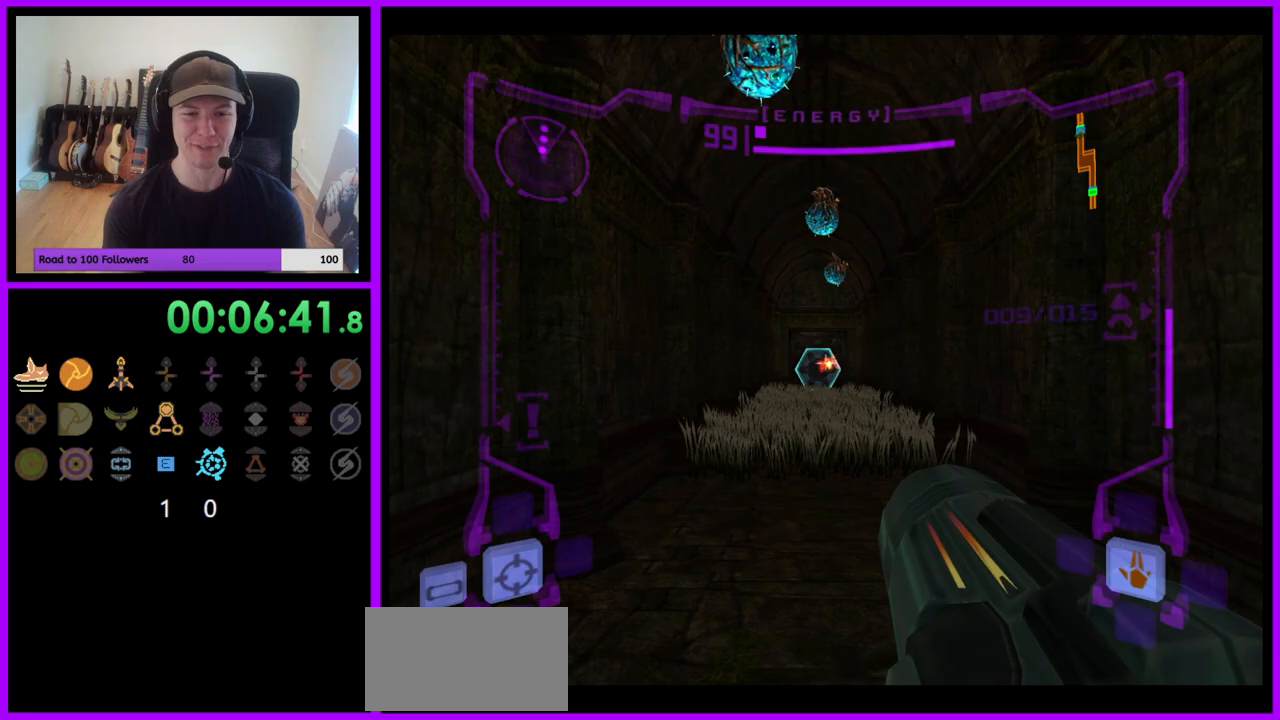
{"buttons": ["L1"], "left_stick": "up", "right_stick": "center", "events": []}
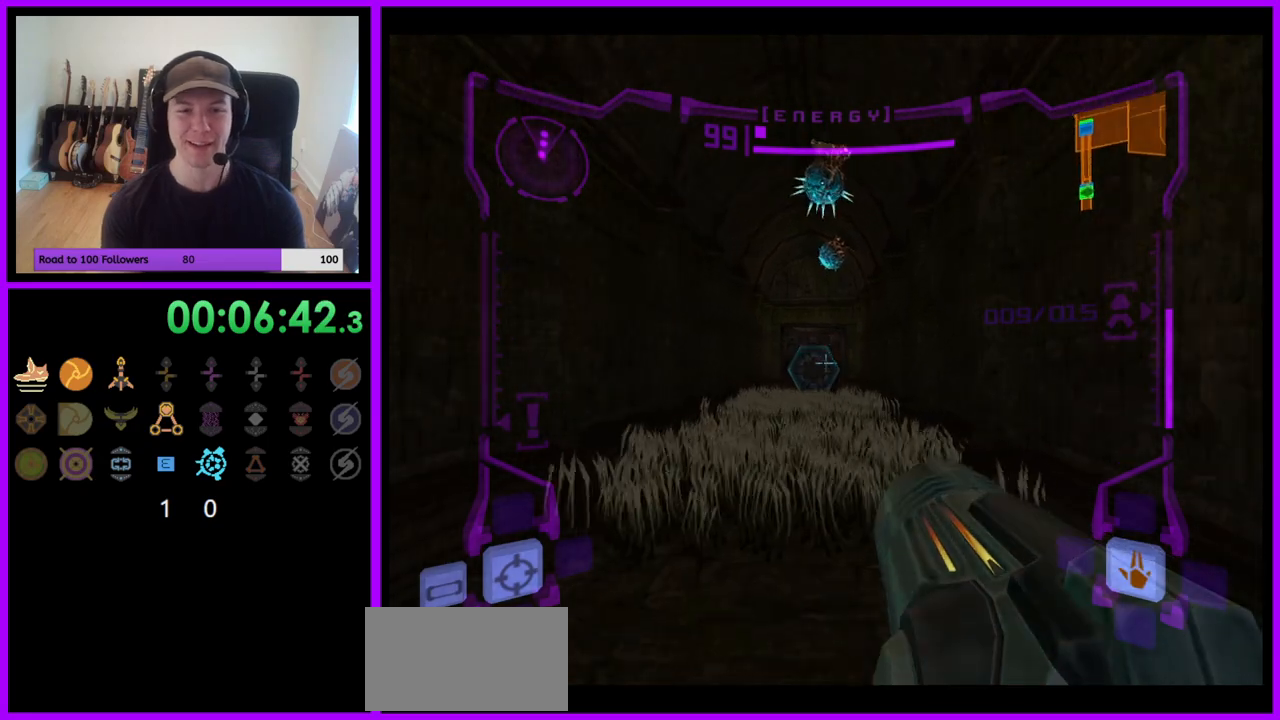
{"buttons": ["L1"], "left_stick": "up", "right_stick": "center", "events": [[317, "B", "down"], [483, "B", "up"]]}
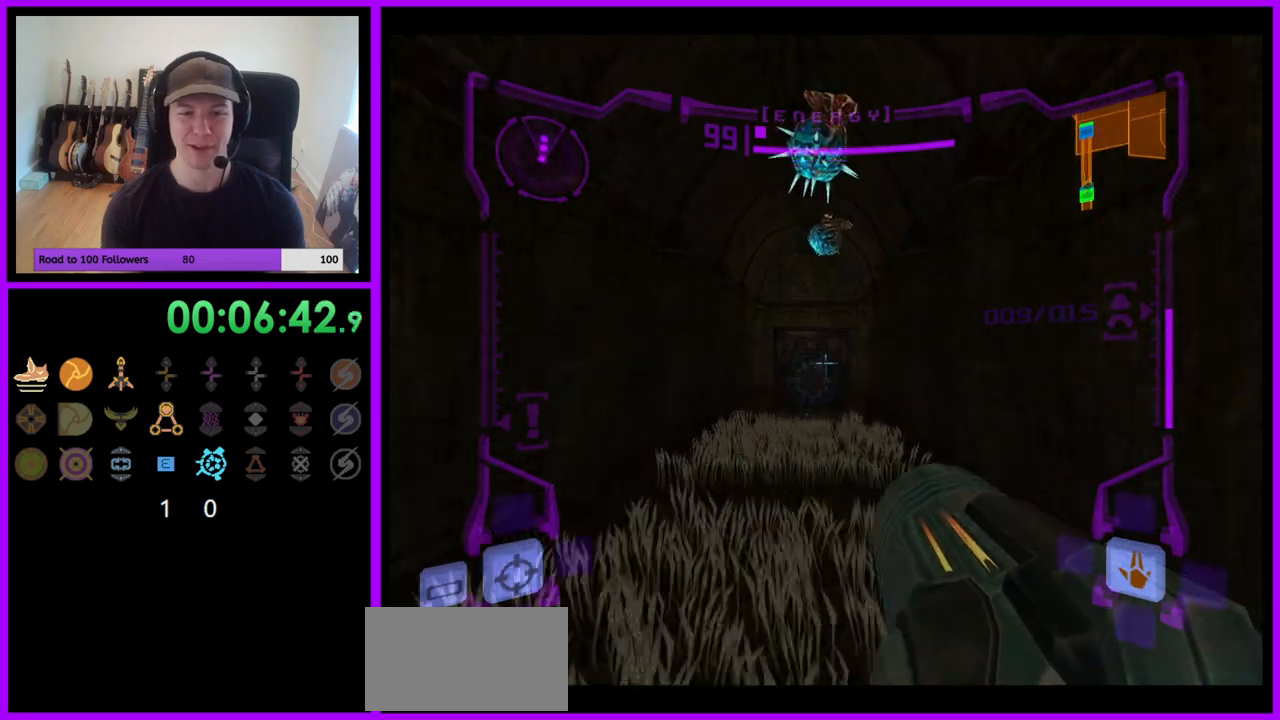
{"buttons": ["R1"], "left_stick": "up-left", "right_stick": "center", "events": [[117, "L1", "up"], [167, "R1", "down"], [250, "left_stick", "up-left"]]}
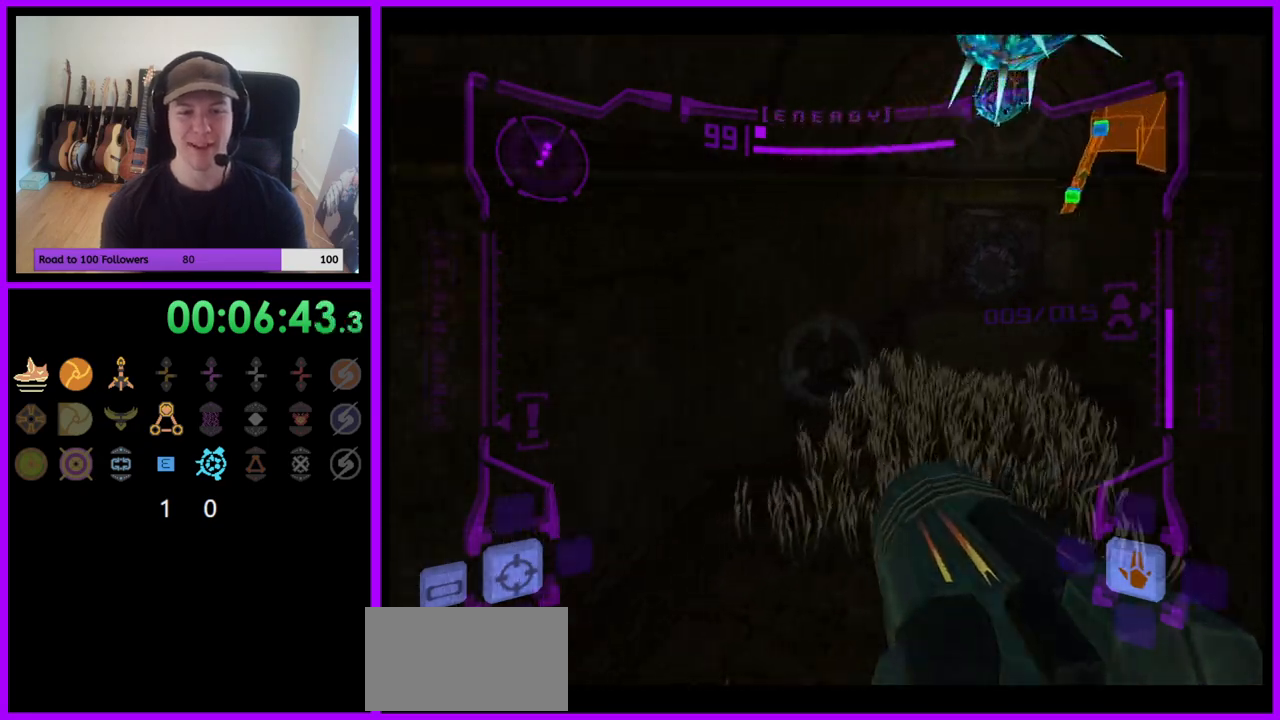
{"buttons": ["L1", "R1"], "left_stick": "up", "right_stick": "center", "events": [[83, "R1", "up"], [133, "R1", "down"], [333, "left_stick", "up"], [350, "L1", "down"], [383, "B", "down"], [467, "B", "up"]]}
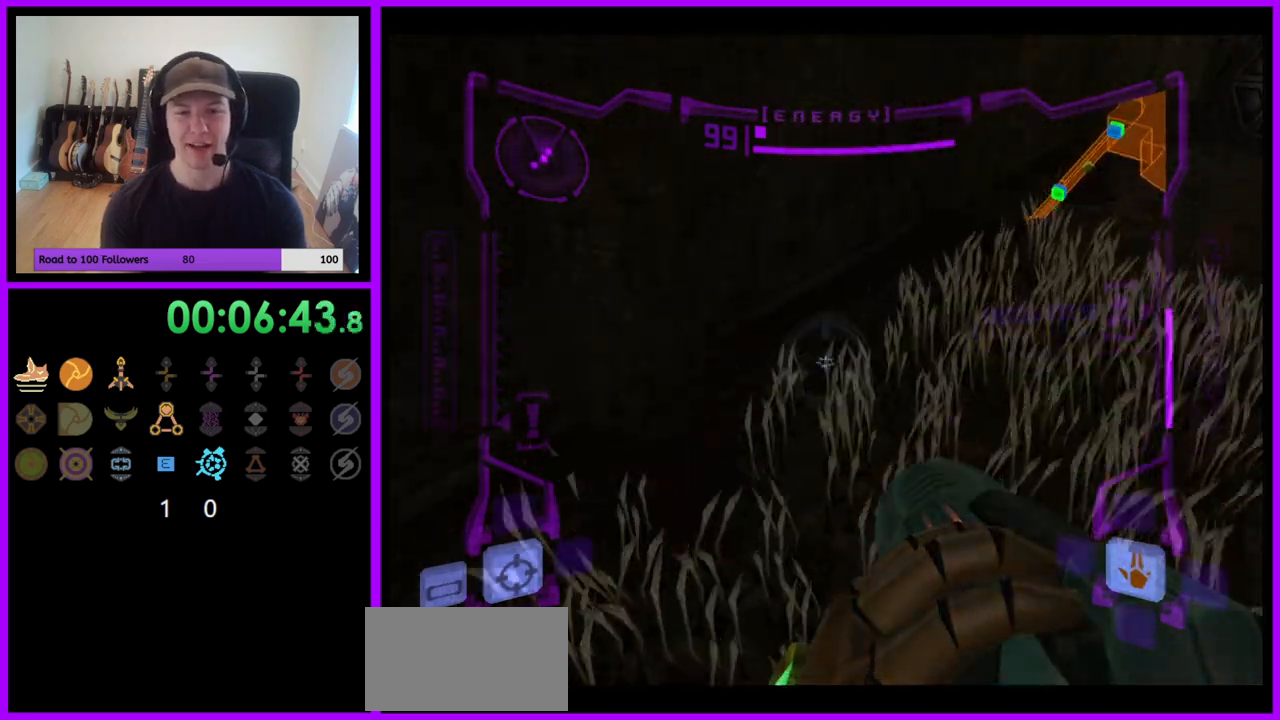
{"buttons": [], "left_stick": "up-right", "right_stick": "center", "events": [[67, "L1", "up"], [183, "left_stick", "up-right"], [433, "R1", "up"]]}
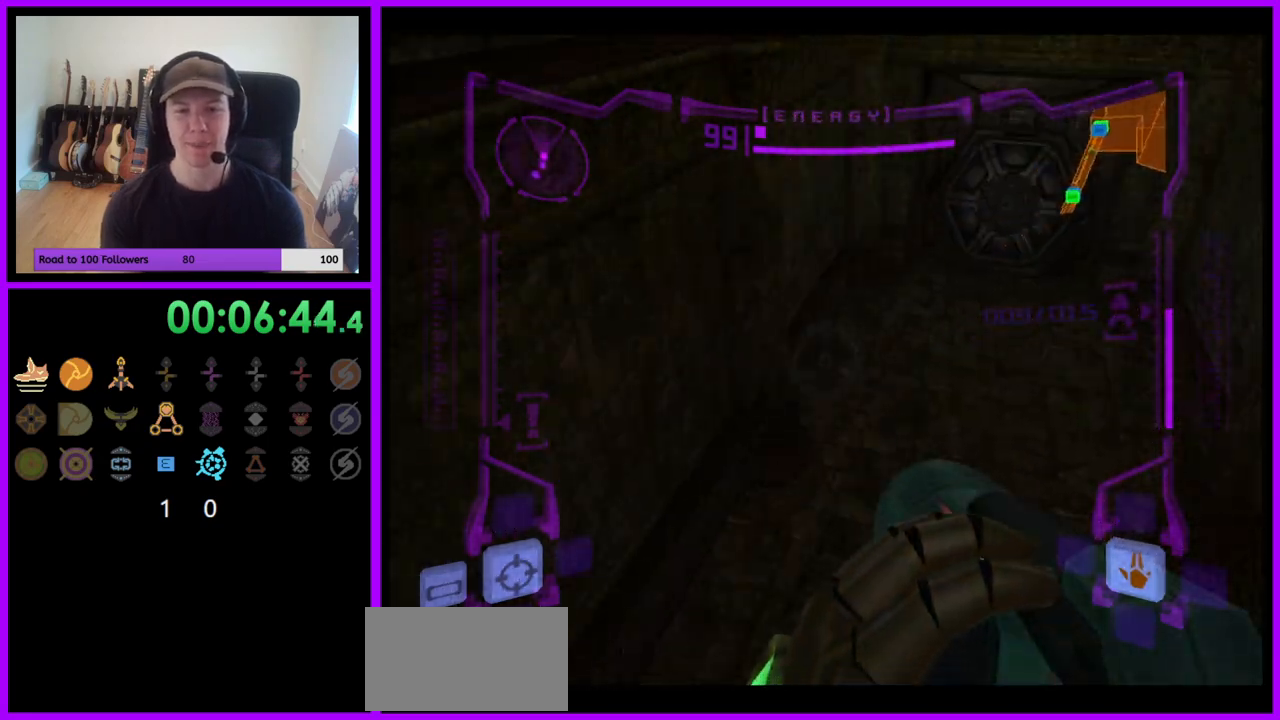
{"buttons": [], "left_stick": "up", "right_stick": "center", "events": [[183, "left_stick", "up"]]}
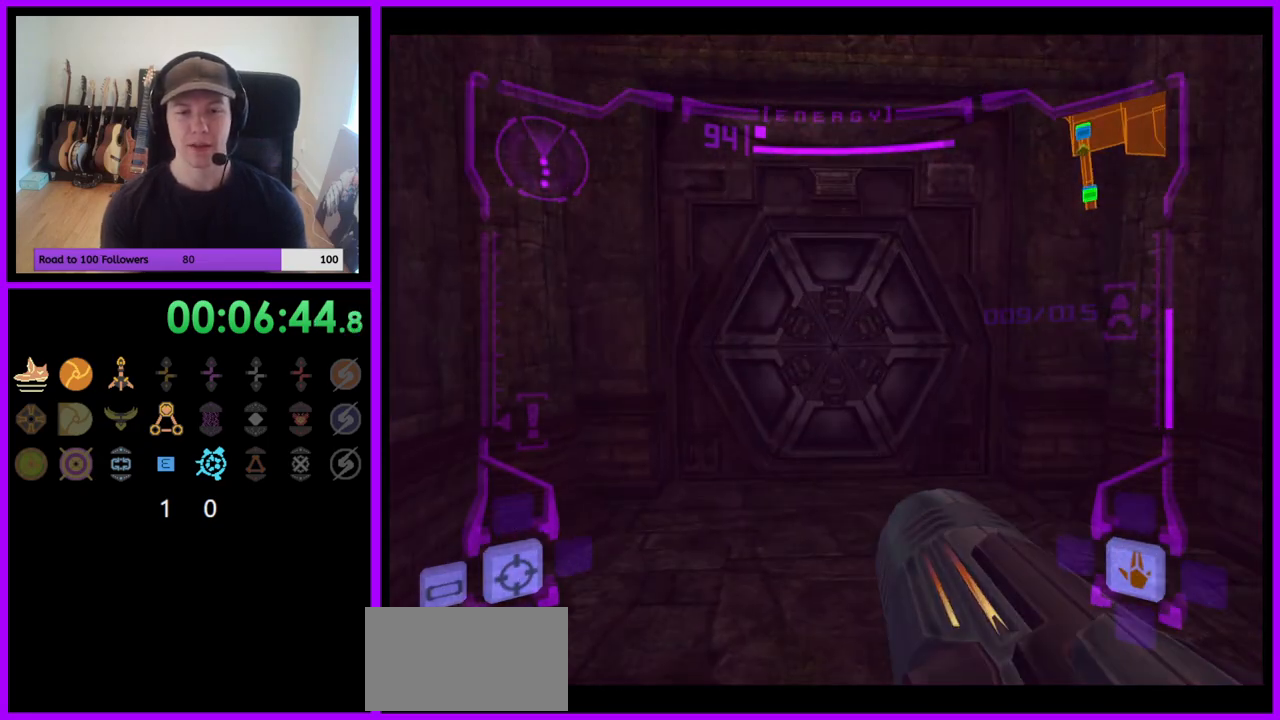
{"buttons": ["L1"], "left_stick": "up", "right_stick": "center", "events": [[17, "A", "down"], [17, "L1", "down"], [50, "A", "up"]]}
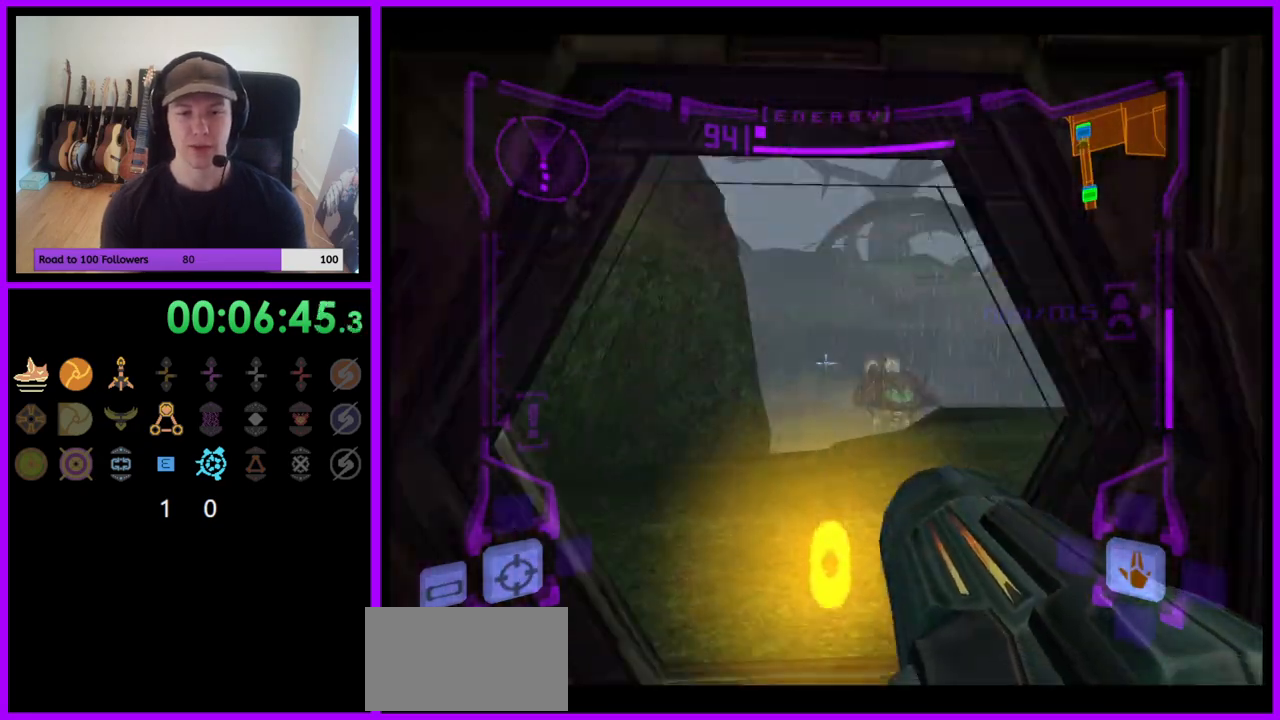
{"buttons": ["L1"], "left_stick": "up", "right_stick": "center", "events": []}
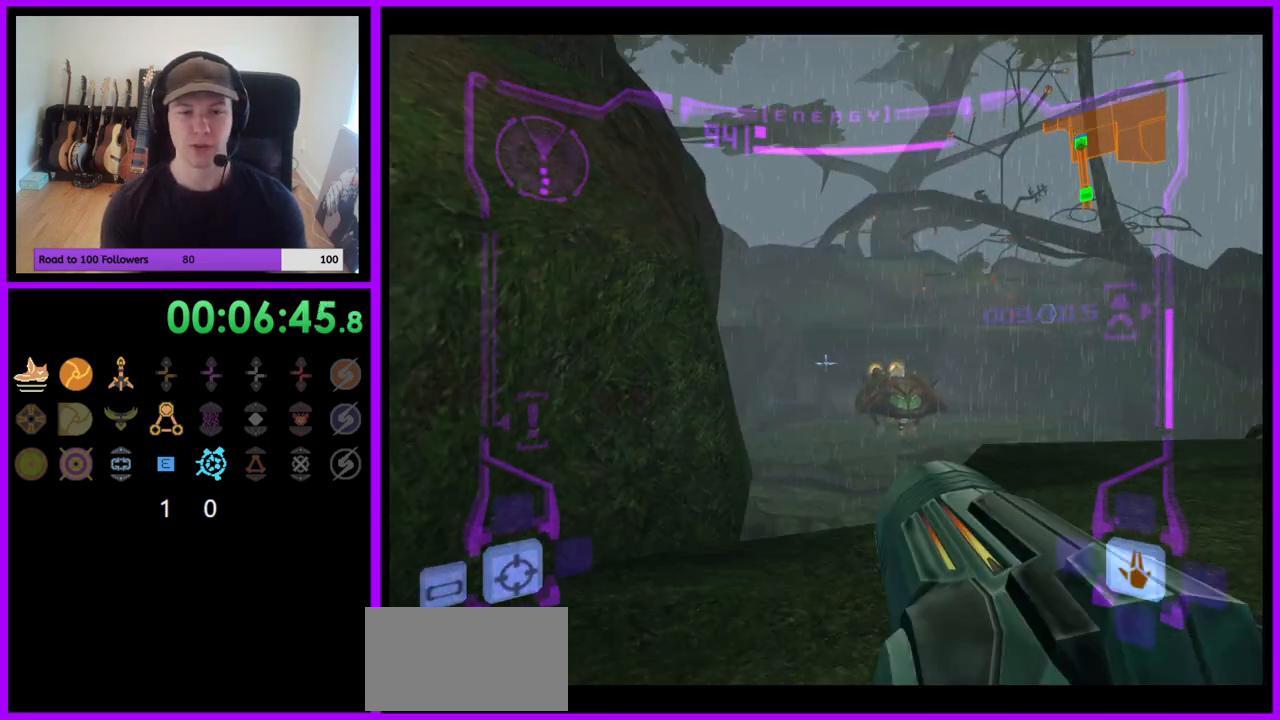
{"buttons": ["L1"], "left_stick": "up", "right_stick": "center", "events": []}
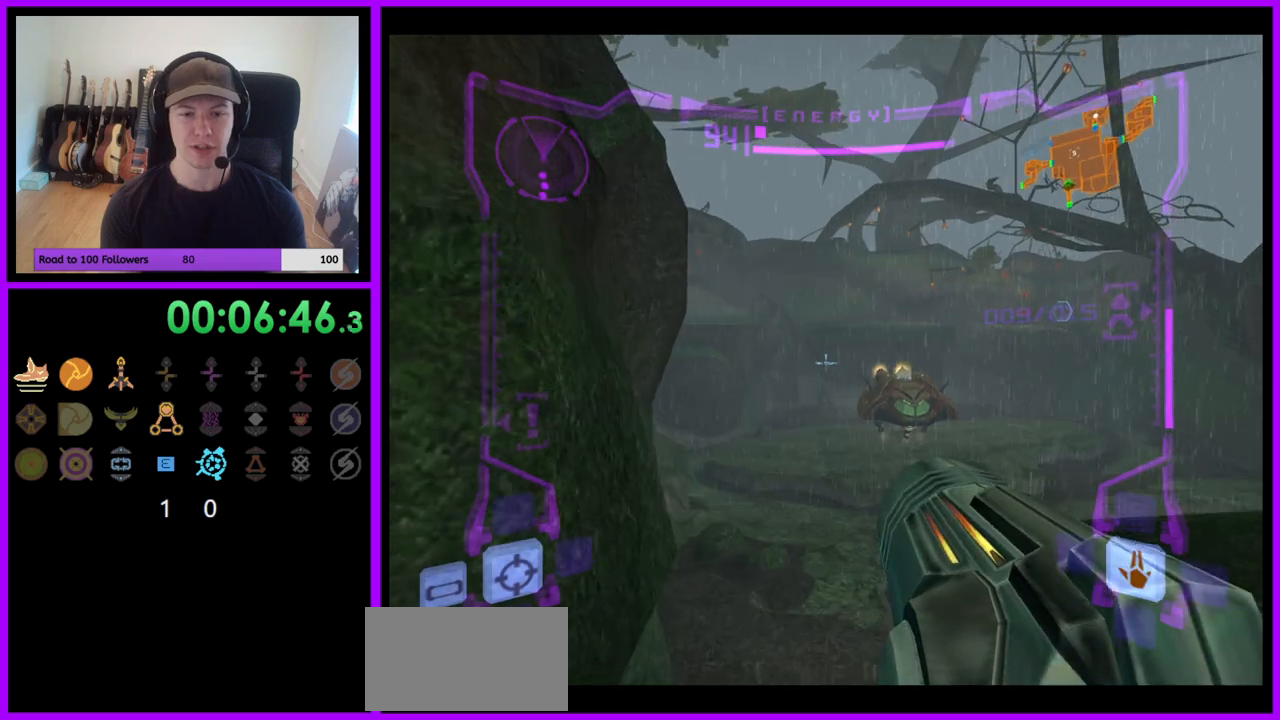
{"buttons": ["R1"], "left_stick": "up-left", "right_stick": "center", "events": [[33, "B", "down"], [167, "B", "up"], [267, "L1", "up"], [300, "R1", "down"], [433, "left_stick", "up-left"]]}
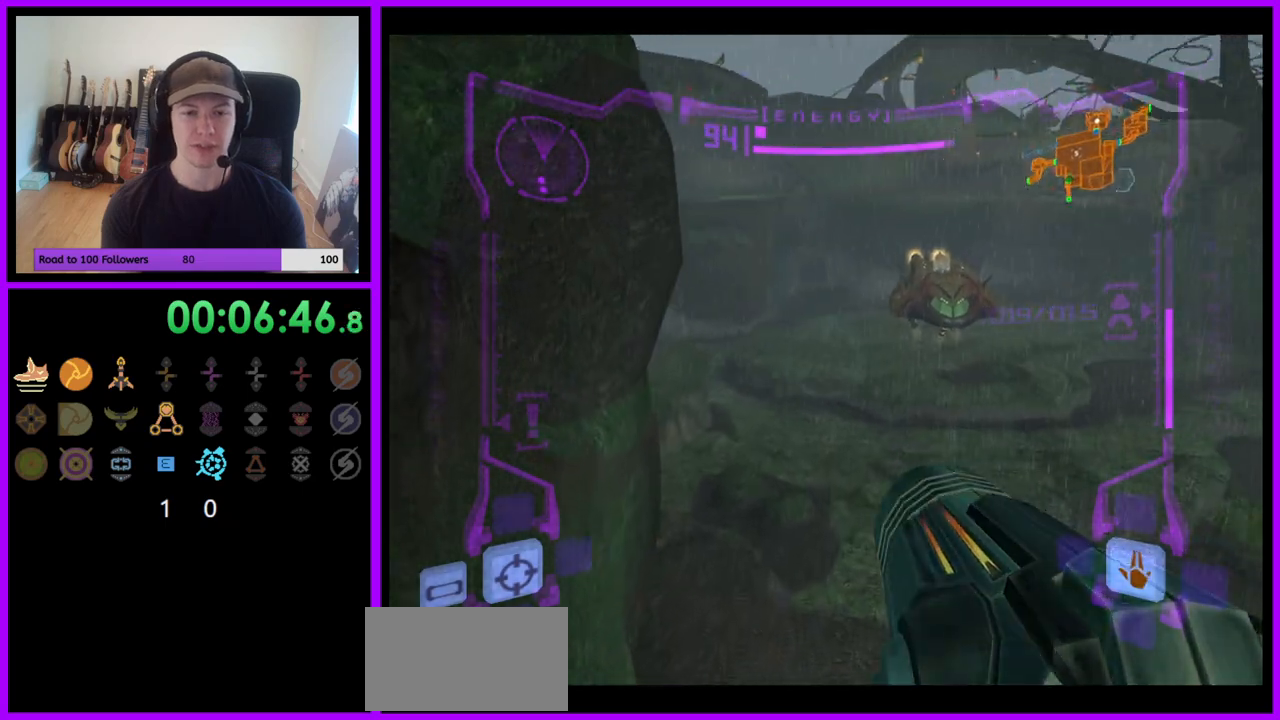
{"buttons": ["R1"], "left_stick": "up-left", "right_stick": "center", "events": []}
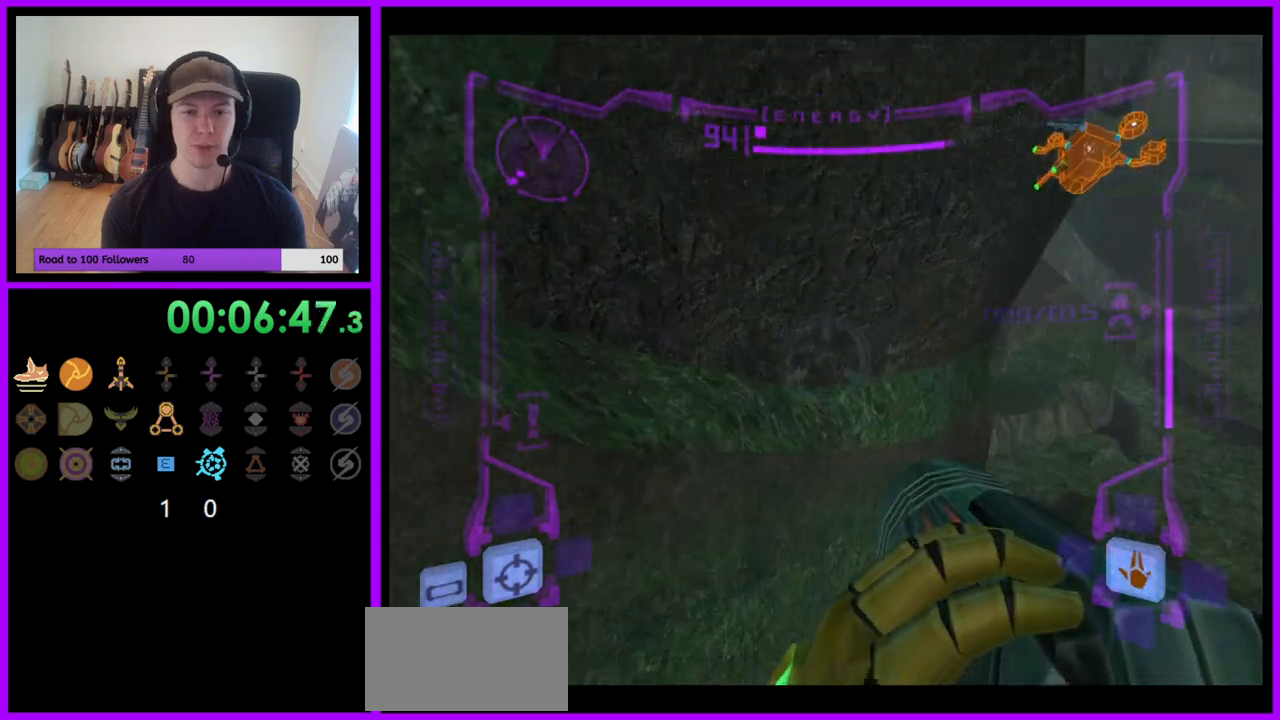
{"buttons": ["L1"], "left_stick": "up-left", "right_stick": "center", "events": [[317, "L1", "down"], [350, "B", "down"], [350, "R1", "up"], [450, "B", "up"]]}